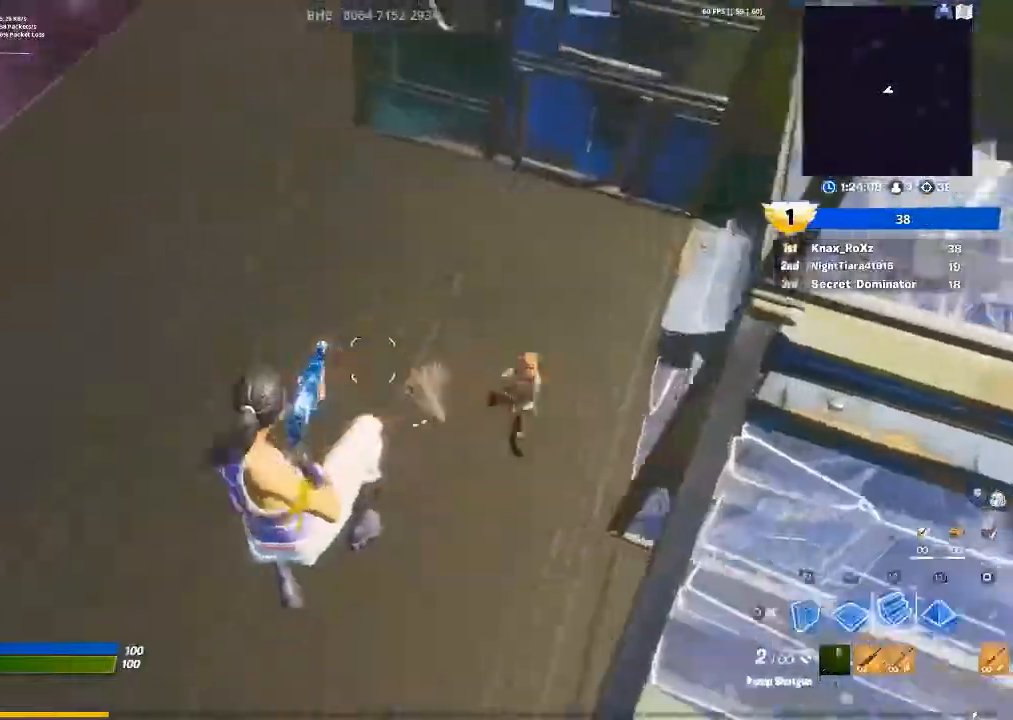
Gameplay with a controller (PlayStation layout); each line is a JSON object with the inputs held at the frame after it (dt_ms = milliseconds from this image to that frame). "events" lists button and stick changes between this image and that frame as [ms after this image, input, new state], when the widget could be followed in between.
{"dt_ms": 500, "buttons": [], "left_stick": "up-left", "right_stick": "right", "events": [[33, "CIRCLE", "down"], [100, "R2", "down"], [100, "left_stick", "up-left"], [133, "CIRCLE", "up"], [200, "L2", "down"], [267, "CIRCLE", "down"], [267, "R2", "up"], [300, "L2", "up"], [333, "CIRCLE", "up"], [433, "right_stick", "right"]]}
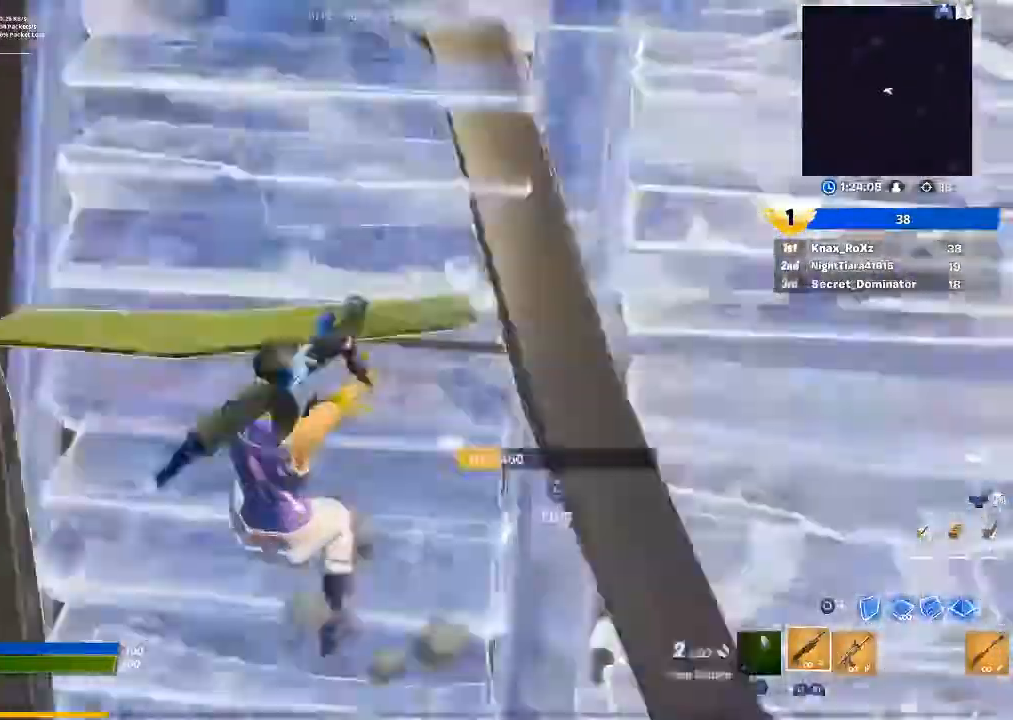
{"dt_ms": 500, "buttons": ["CROSS"], "left_stick": "up-left", "right_stick": "center", "events": [[100, "right_stick", "center"], [233, "CROSS", "down"]]}
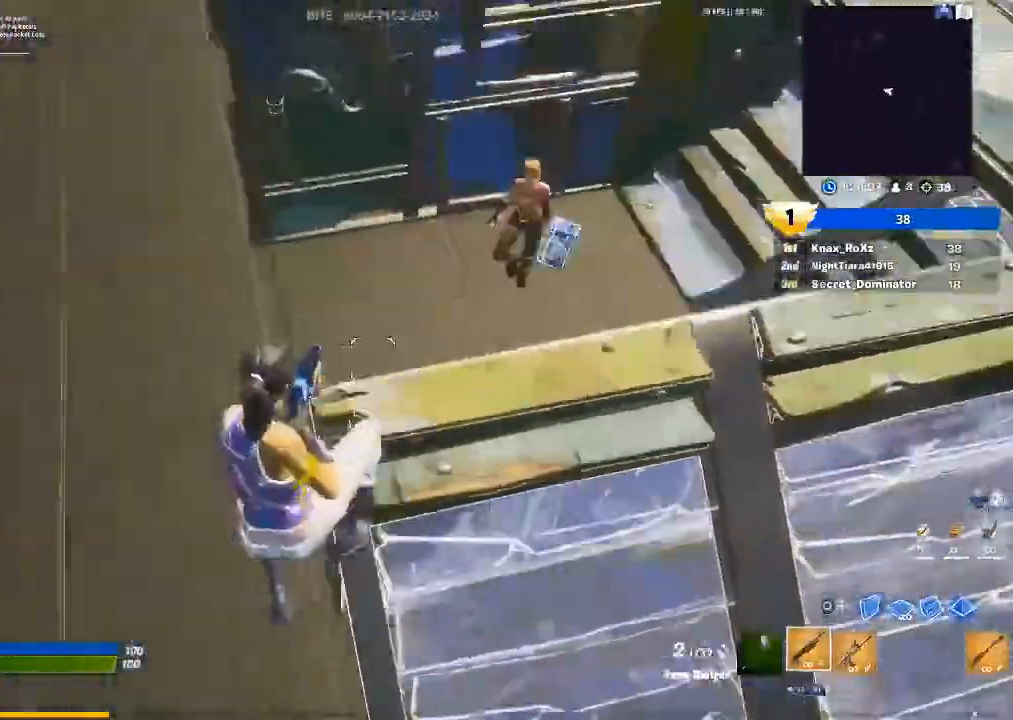
{"dt_ms": 1000, "buttons": ["R2"], "left_stick": "center", "right_stick": "center"}
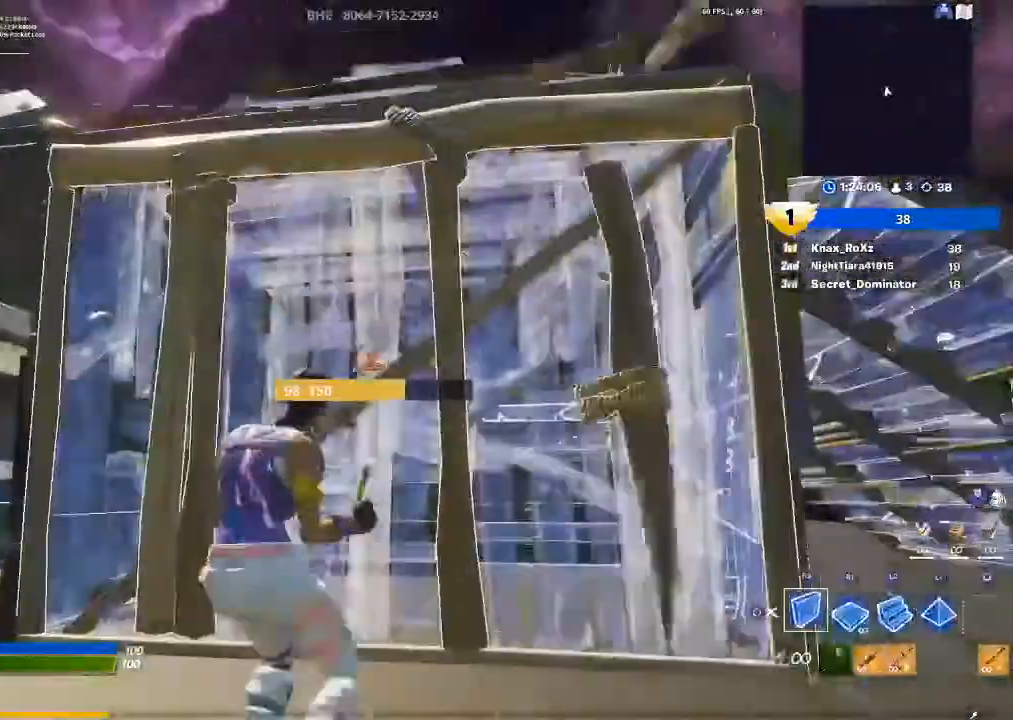
{"dt_ms": 500, "buttons": [], "left_stick": "left", "right_stick": "down-left", "events": [[33, "R2", "up"], [67, "TRIANGLE", "down"], [167, "TRIANGLE", "up"], [300, "CROSS", "down"], [367, "CROSS", "up"], [433, "left_stick", "left"], [500, "right_stick", "down-left"]]}
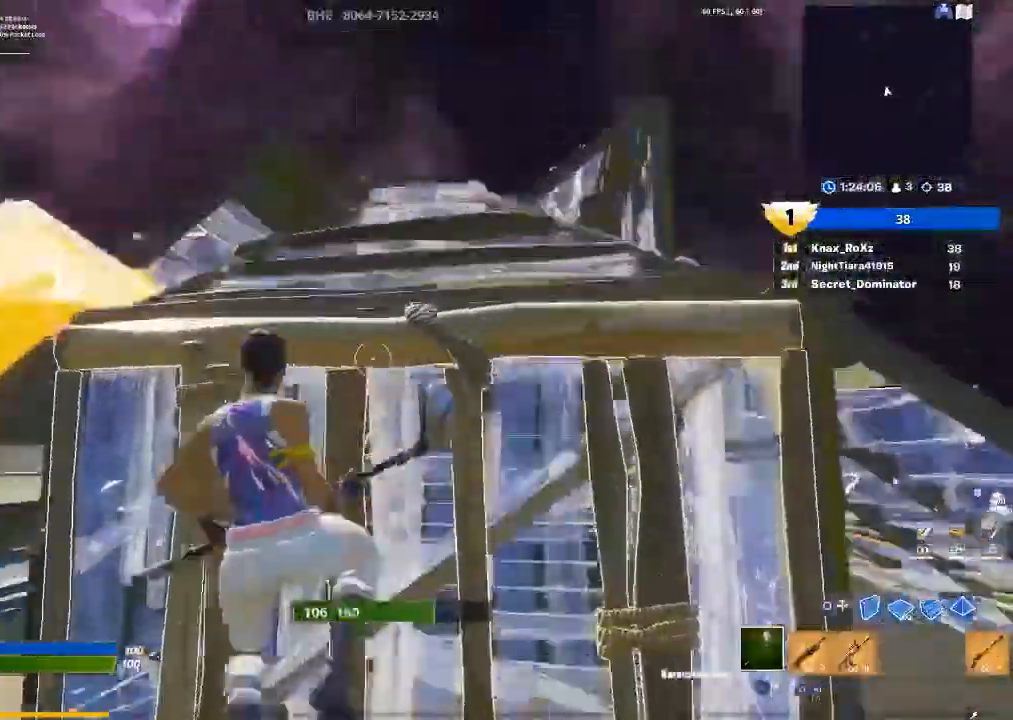
{"dt_ms": 500, "buttons": [], "left_stick": "up-left", "right_stick": "center", "events": [[167, "left_stick", "up-left"], [167, "right_stick", "center"]]}
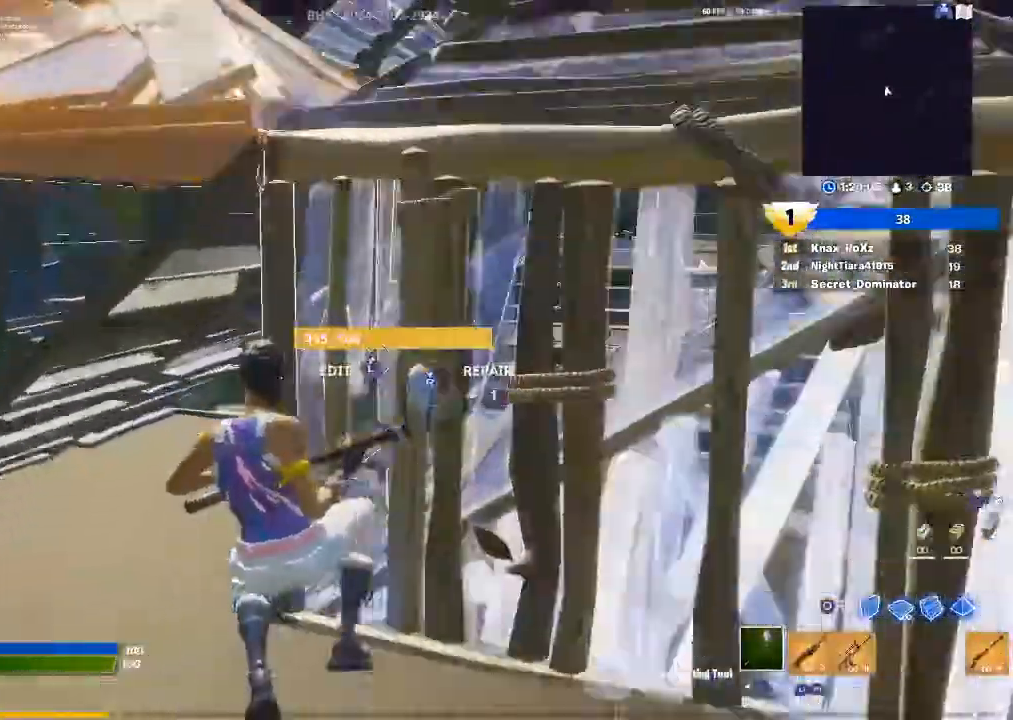
{"dt_ms": 500, "buttons": [], "left_stick": "up-left", "right_stick": "right", "events": [[33, "R1", "down"], [67, "right_stick", "up-right"], [167, "R1", "up"], [167, "right_stick", "center"], [400, "right_stick", "right"]]}
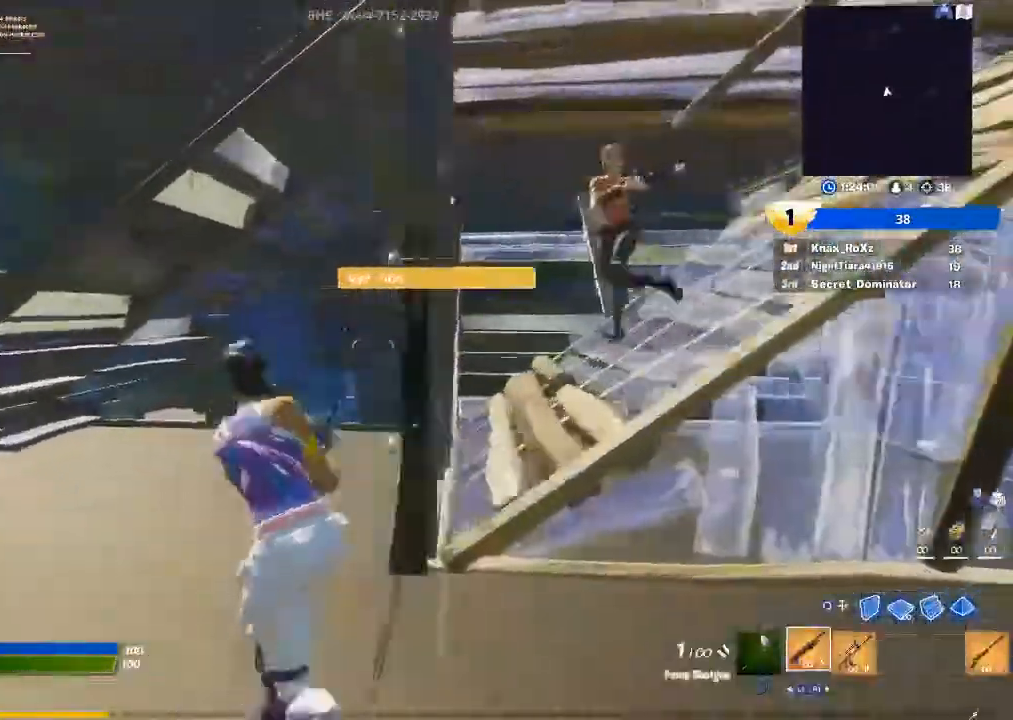
{"dt_ms": 500, "buttons": ["R2", "L3"], "left_stick": "up-left", "right_stick": "down", "events": [[467, "L3", "down"], [467, "R2", "down"], [467, "right_stick", "down"]]}
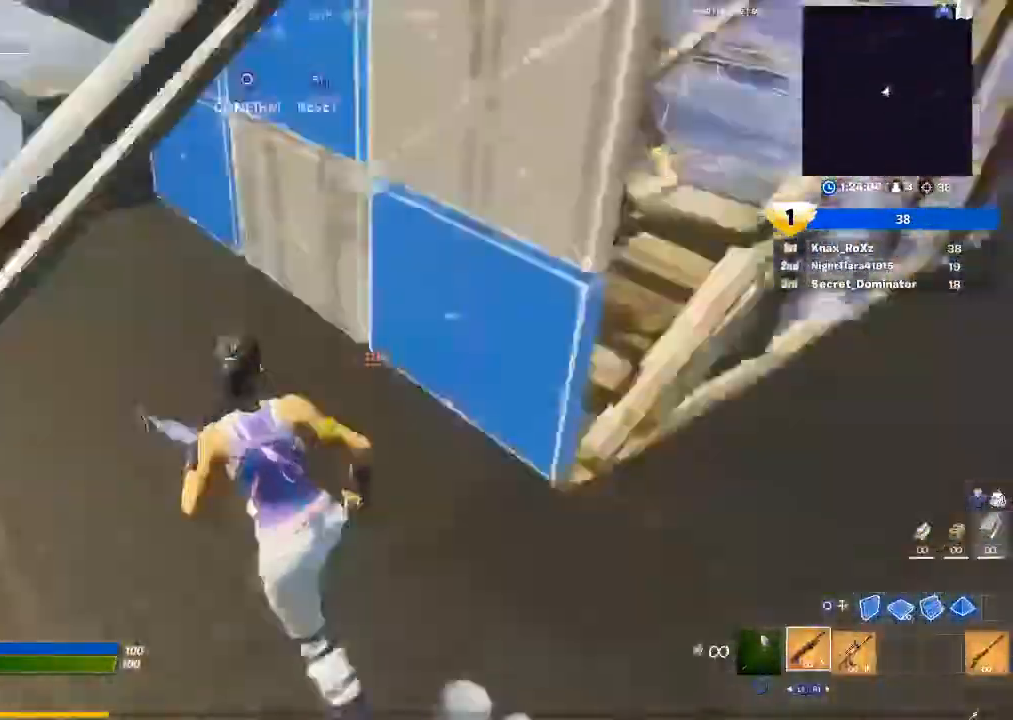
{"dt_ms": 500, "buttons": [], "left_stick": "up-left", "right_stick": "right", "events": [[67, "L3", "up"], [67, "right_stick", "up-right"], [167, "R2", "up"], [200, "right_stick", "center"], [433, "right_stick", "right"]]}
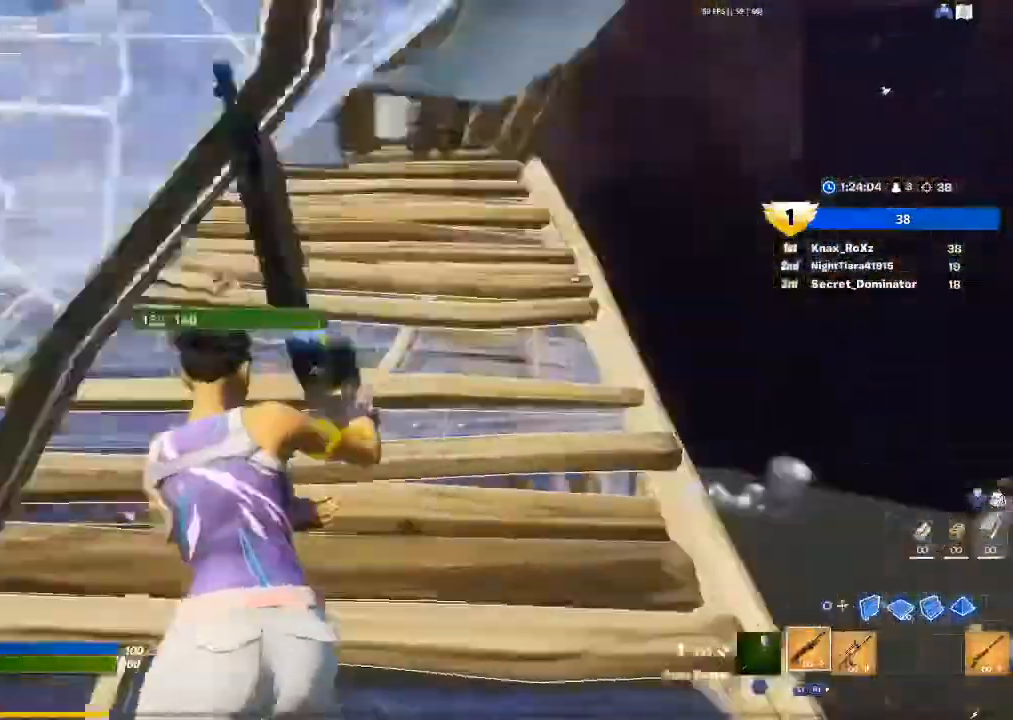
{"dt_ms": 500, "buttons": [], "left_stick": "up-left", "right_stick": "right", "events": []}
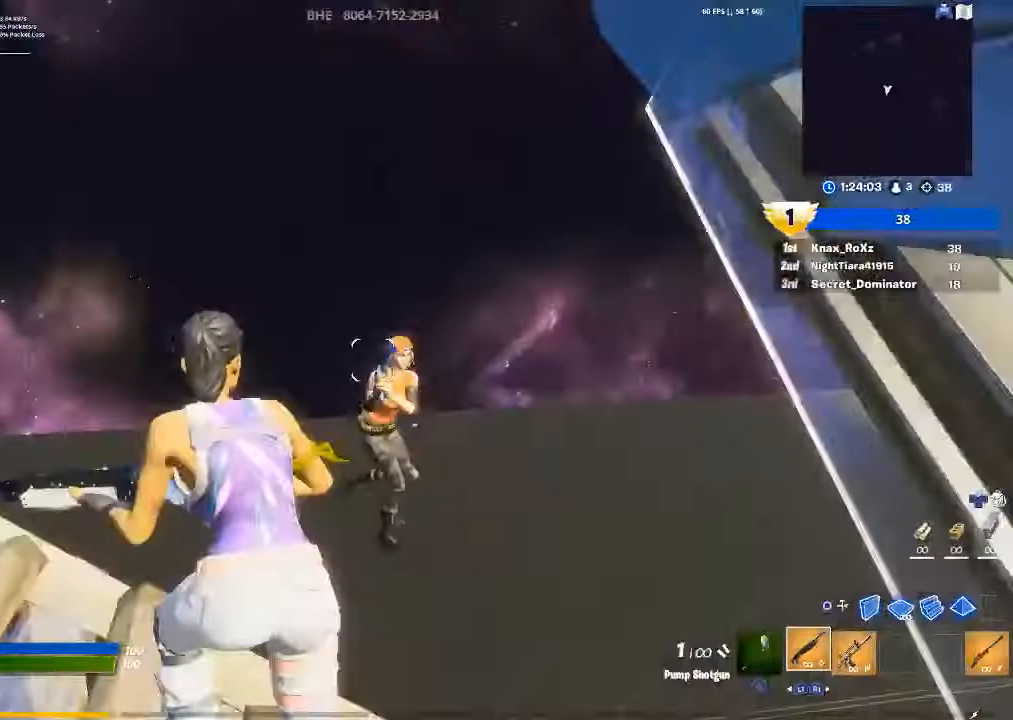
{"dt_ms": 500, "buttons": ["R2"], "left_stick": "up-left", "right_stick": "down-right", "events": [[67, "R2", "down"], [133, "right_stick", "center"], [200, "R2", "up"], [233, "CIRCLE", "down"], [300, "CIRCLE", "up"], [300, "R2", "down"], [400, "right_stick", "down-right"]]}
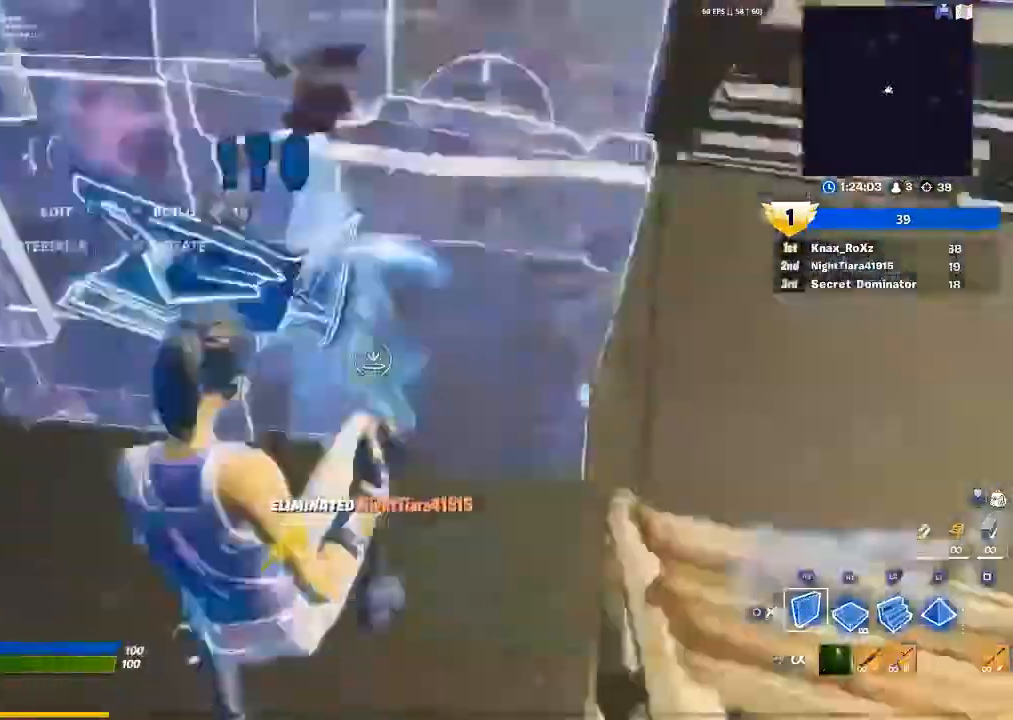
{"dt_ms": 500, "buttons": [], "left_stick": "up-left", "right_stick": "right", "events": [[33, "left_stick", "left"], [33, "right_stick", "up-right"], [100, "right_stick", "center"], [133, "R2", "up"], [133, "left_stick", "up-left"], [200, "CIRCLE", "down"], [267, "CIRCLE", "up"], [400, "right_stick", "right"]]}
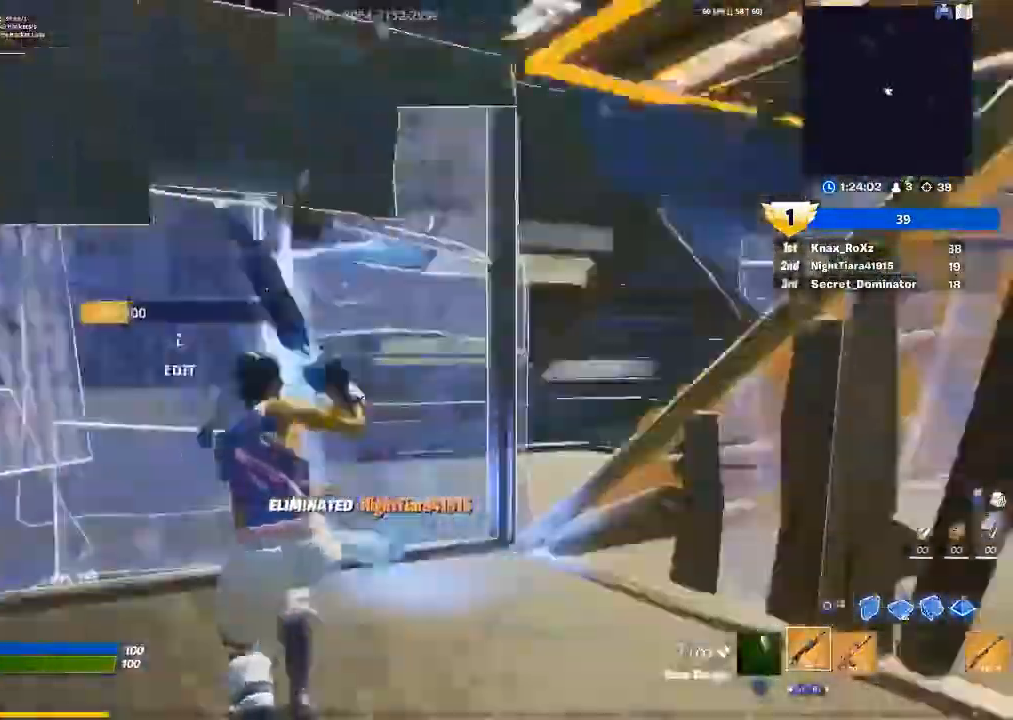
{"dt_ms": 500, "buttons": [], "left_stick": "up-right", "right_stick": "right", "events": [[167, "SQUARE", "down"], [167, "right_stick", "center"], [200, "left_stick", "up-right"], [267, "SQUARE", "up"], [267, "left_stick", "right"], [367, "right_stick", "down-right"], [467, "left_stick", "up-right"], [467, "right_stick", "right"]]}
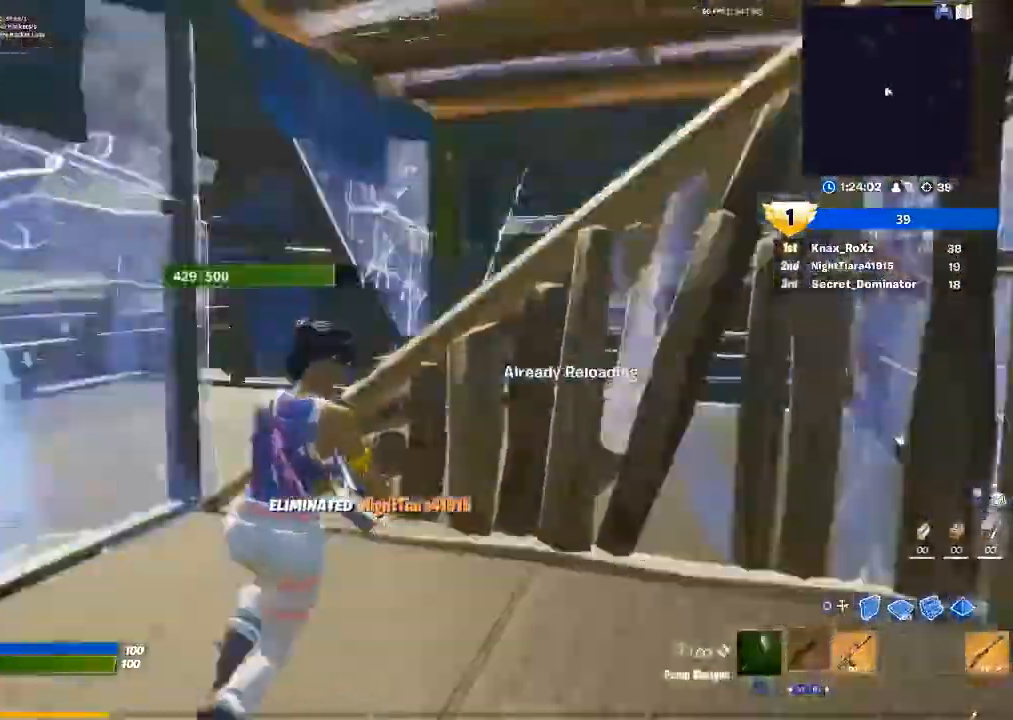
{"dt_ms": 500, "buttons": [], "left_stick": "left", "right_stick": "left", "events": [[233, "right_stick", "up"], [300, "left_stick", "left"], [333, "right_stick", "center"], [500, "right_stick", "left"]]}
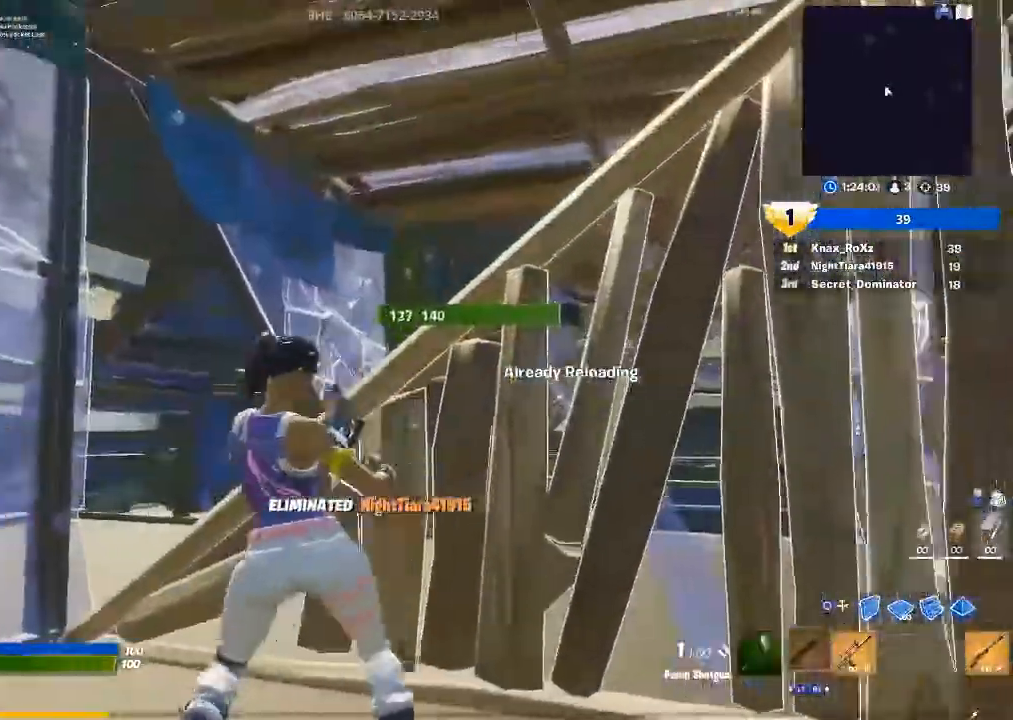
{"dt_ms": 500, "buttons": ["R1", "L3"], "left_stick": "down-right", "right_stick": "right", "events": [[33, "left_stick", "up-left"], [100, "right_stick", "center"], [233, "CROSS", "down"], [267, "left_stick", "center"], [300, "CROSS", "up"], [367, "L3", "down"], [367, "left_stick", "down-right"], [400, "right_stick", "down"], [433, "R1", "down"], [500, "right_stick", "right"]]}
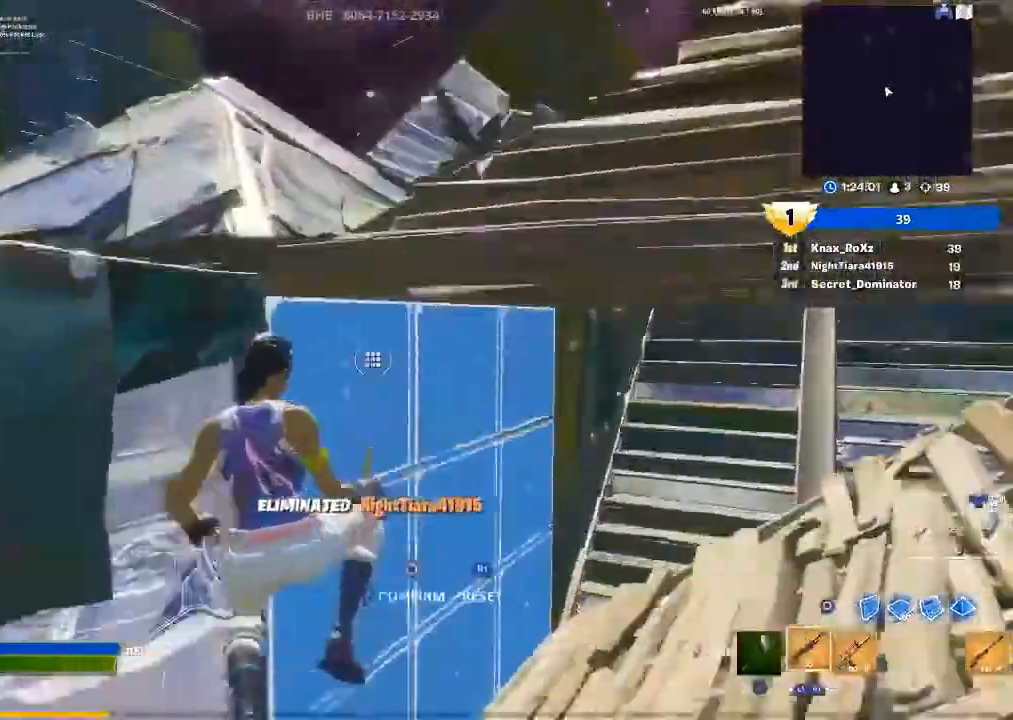
{"dt_ms": 500, "buttons": [], "left_stick": "right", "right_stick": "right", "events": [[33, "right_stick", "center"], [67, "L3", "up"], [67, "R1", "up"], [100, "CIRCLE", "down"], [200, "CIRCLE", "up"], [333, "right_stick", "right"], [467, "left_stick", "right"]]}
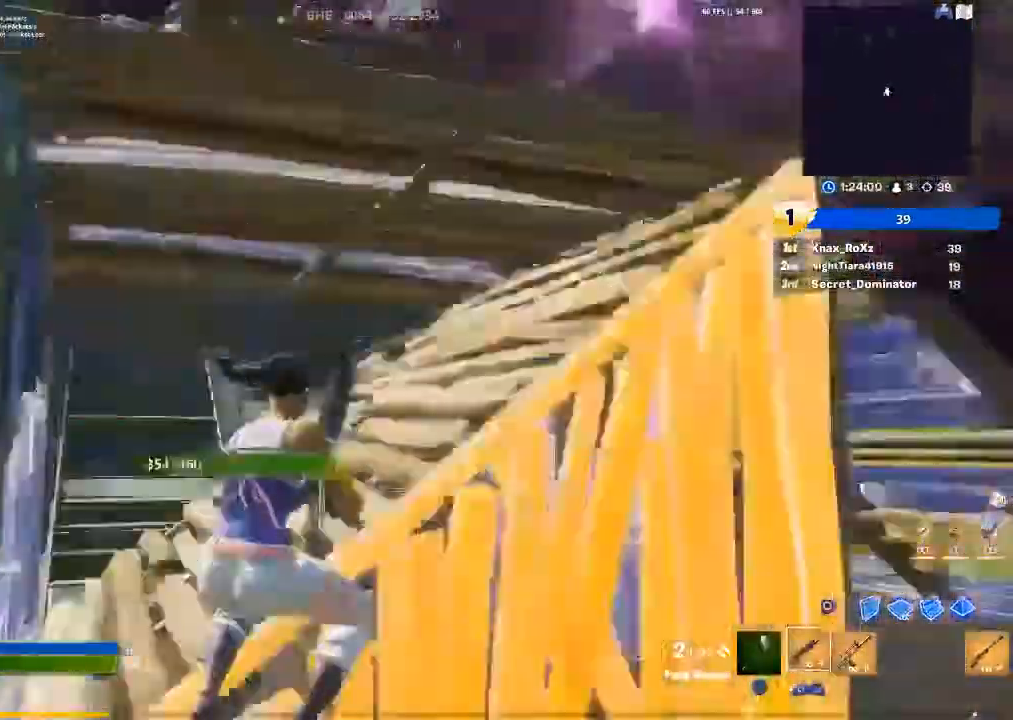
{"dt_ms": 500, "buttons": [], "left_stick": "up-right", "right_stick": "right", "events": [[200, "SQUARE", "down"], [267, "left_stick", "up-right"], [300, "SQUARE", "up"]]}
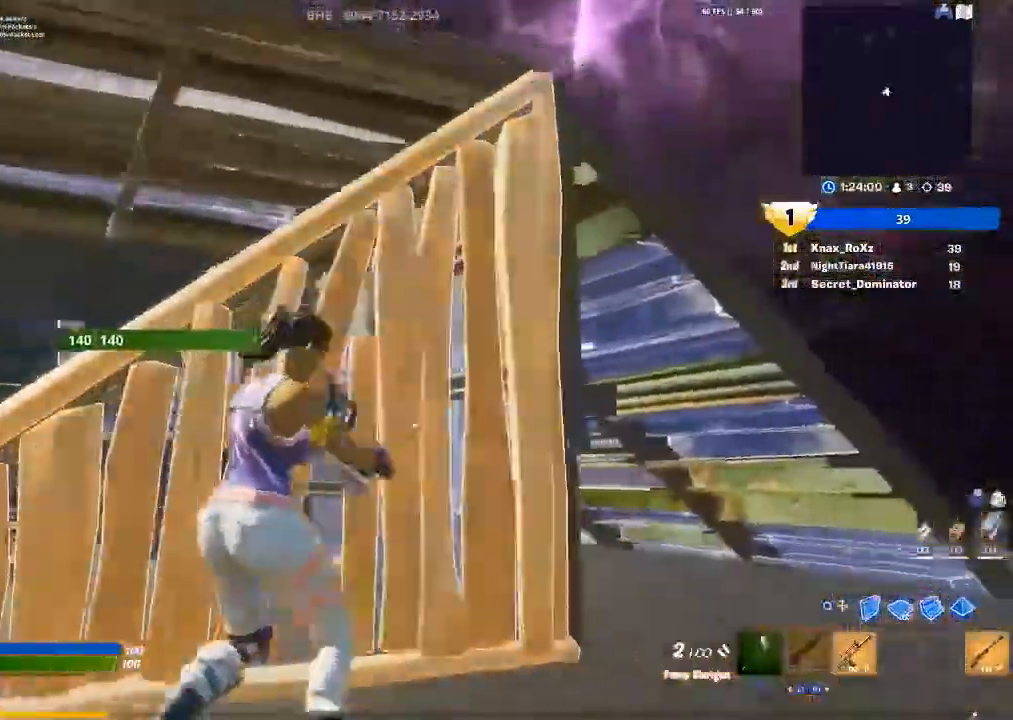
{"dt_ms": 500, "buttons": [], "left_stick": "up-right", "right_stick": "right", "events": []}
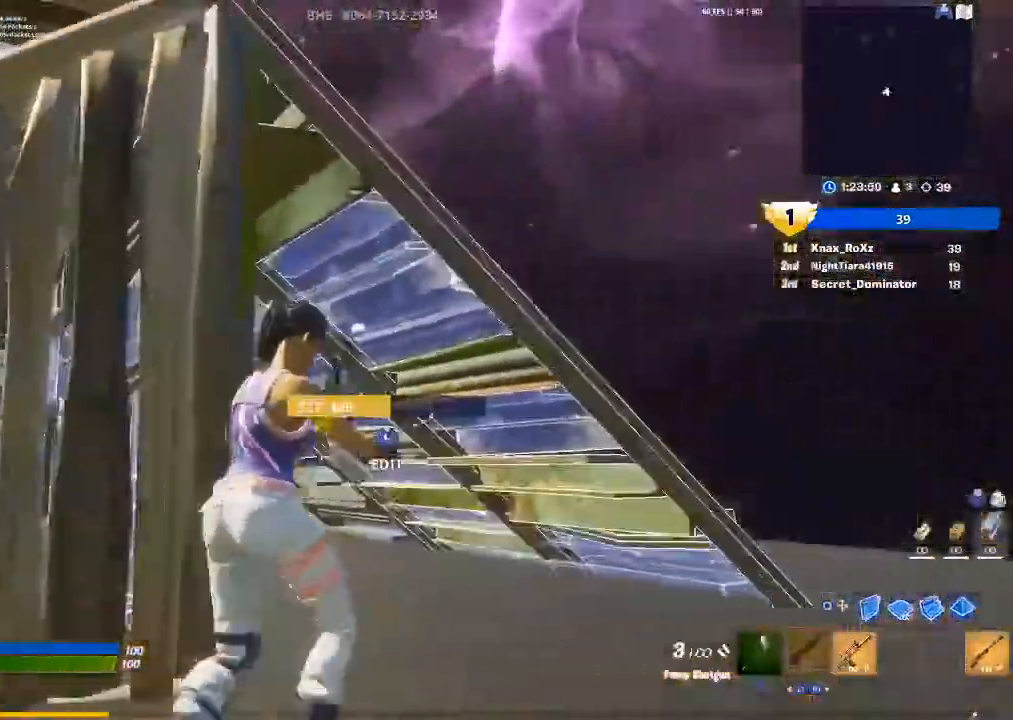
{"dt_ms": 500, "buttons": ["R2"], "left_stick": "up", "right_stick": "center", "events": [[167, "L3", "down"], [200, "right_stick", "down-left"], [267, "left_stick", "up"], [333, "L3", "up"], [367, "R2", "down"], [400, "right_stick", "up-right"], [500, "right_stick", "center"]]}
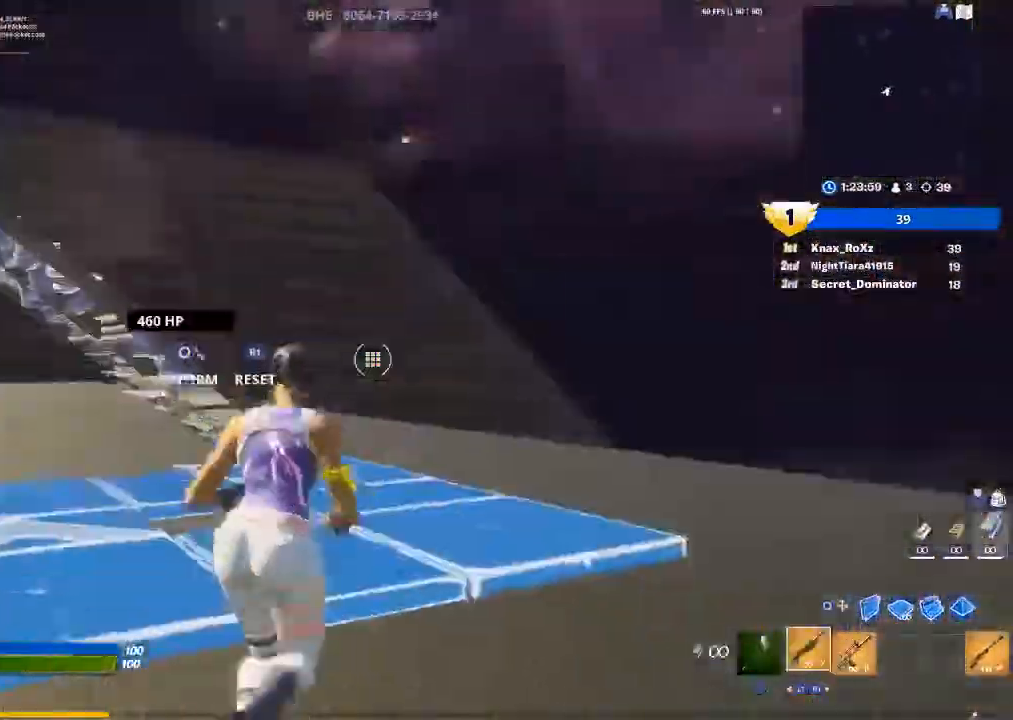
{"dt_ms": 500, "buttons": ["SQUARE"], "left_stick": "up-left", "right_stick": "center", "events": [[33, "right_stick", "down-left"], [67, "R2", "up"], [133, "right_stick", "center"], [233, "right_stick", "up-left"], [367, "right_stick", "center"], [400, "left_stick", "up-left"], [467, "SQUARE", "down"]]}
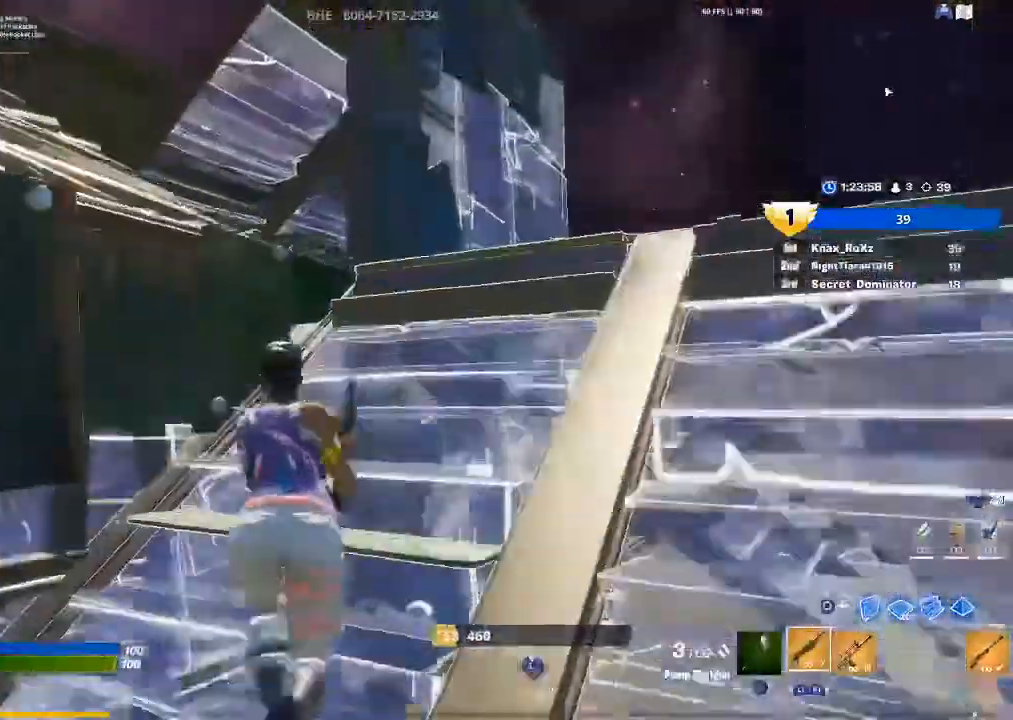
{"dt_ms": 500, "buttons": [], "left_stick": "up-right", "right_stick": "center", "events": [[100, "SQUARE", "up"], [300, "right_stick", "up"], [433, "right_stick", "center"], [467, "left_stick", "up-right"]]}
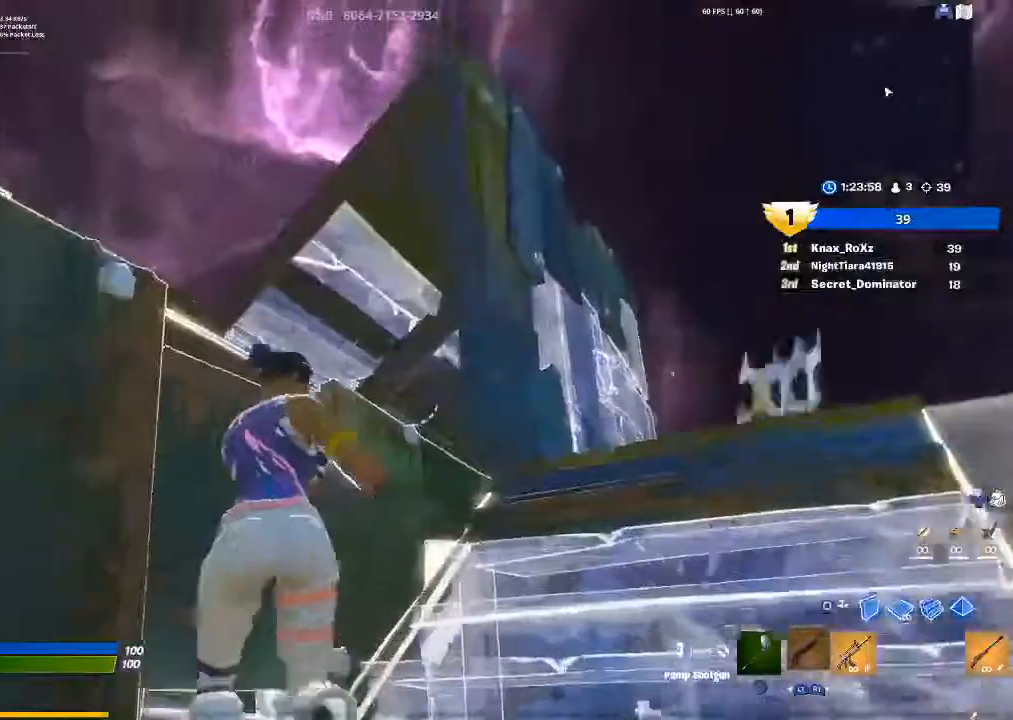
{"dt_ms": 500, "buttons": ["CROSS"], "left_stick": "up-left", "right_stick": "center", "events": [[200, "right_stick", "down-left"], [367, "left_stick", "up-left"], [367, "right_stick", "center"], [467, "CROSS", "down"]]}
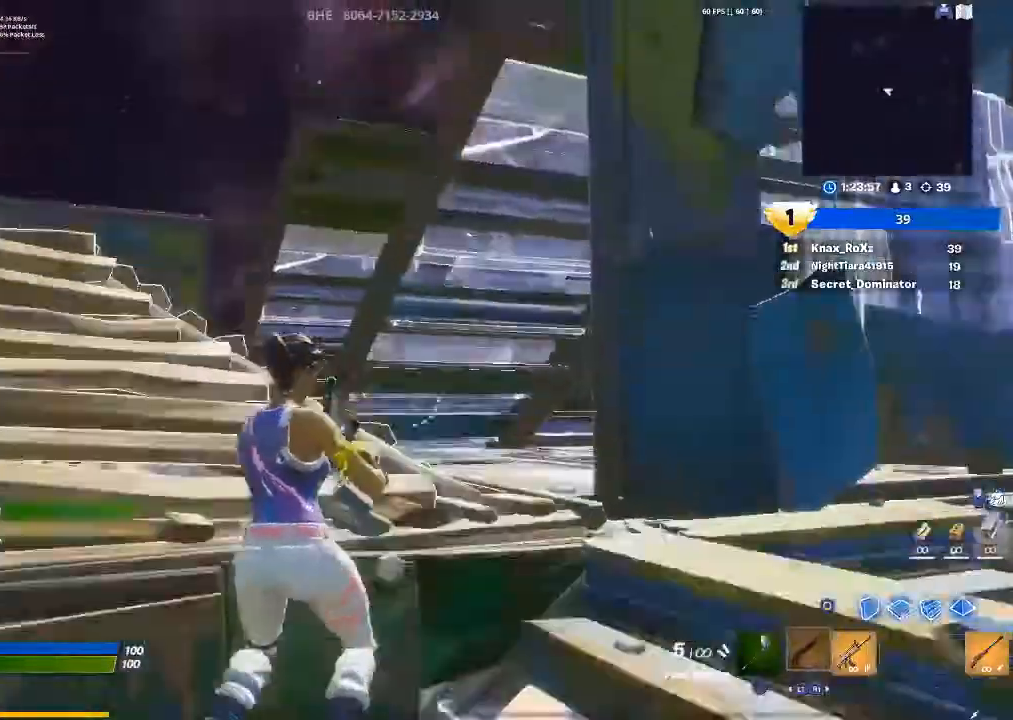
{"dt_ms": 500, "buttons": [], "left_stick": "up", "right_stick": "down-right", "events": [[67, "CROSS", "up"], [100, "left_stick", "up"], [167, "right_stick", "down-right"], [300, "L3", "down"], [300, "left_stick", "up-left"], [300, "right_stick", "center"], [433, "L3", "up"], [433, "right_stick", "down-right"], [467, "left_stick", "up"]]}
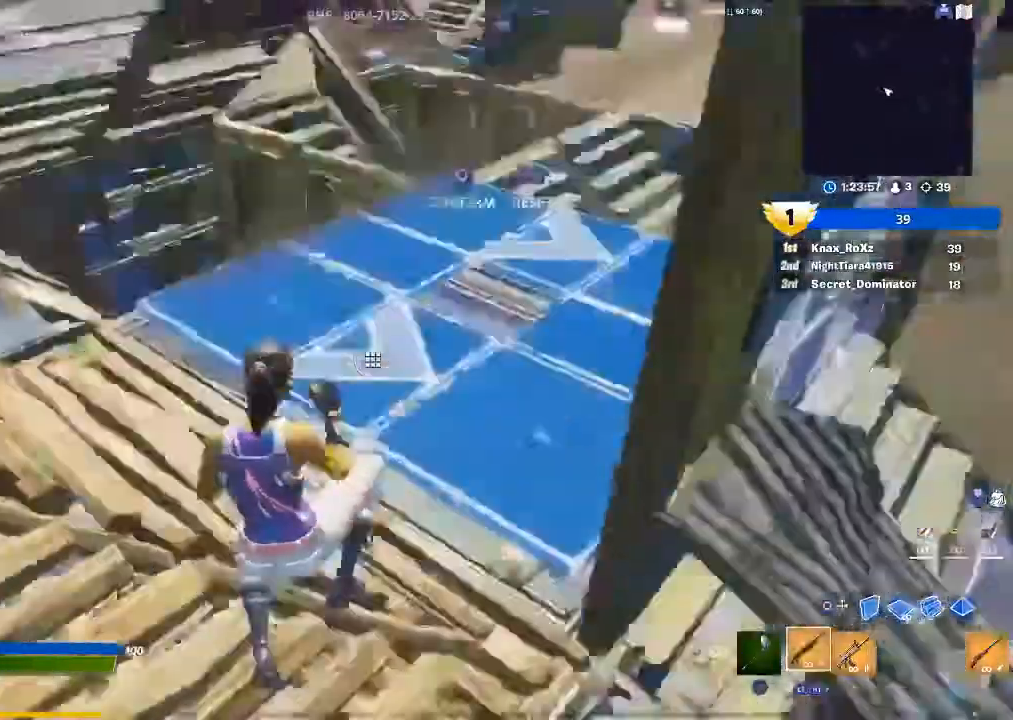
{"dt_ms": 500, "buttons": [], "left_stick": "up", "right_stick": "center", "events": [[100, "right_stick", "center"], [367, "R2", "down"], [367, "right_stick", "up-left"], [500, "R2", "up"], [500, "right_stick", "center"]]}
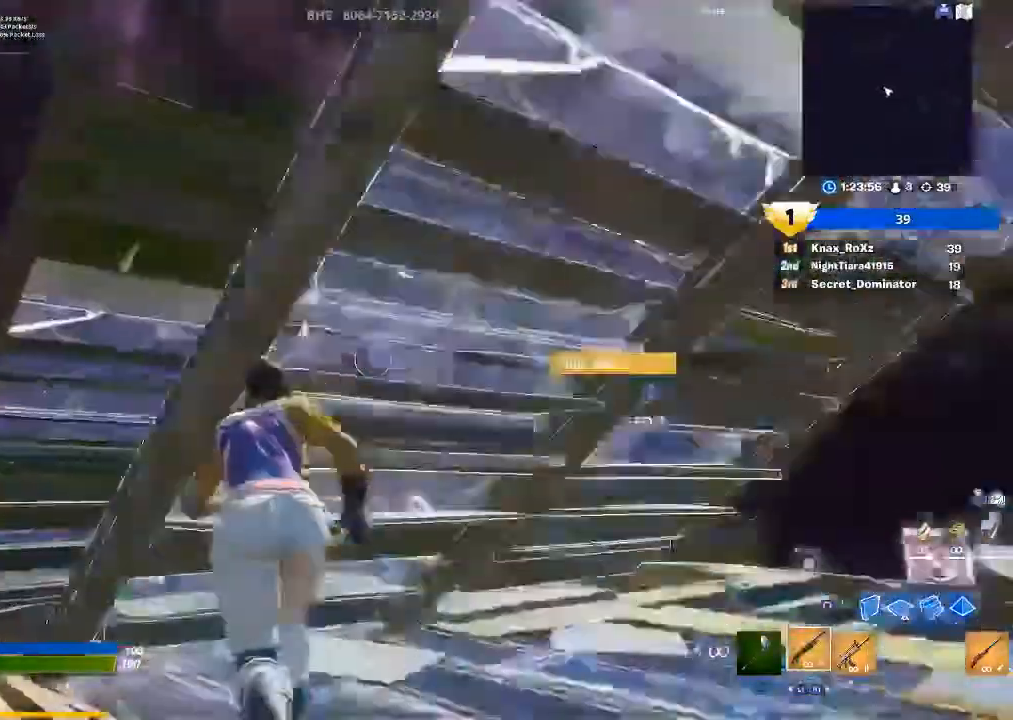
{"dt_ms": 500, "buttons": [], "left_stick": "up-right", "right_stick": "right", "events": [[167, "right_stick", "right"], [233, "right_stick", "down-right"], [300, "left_stick", "up-right"], [333, "right_stick", "right"]]}
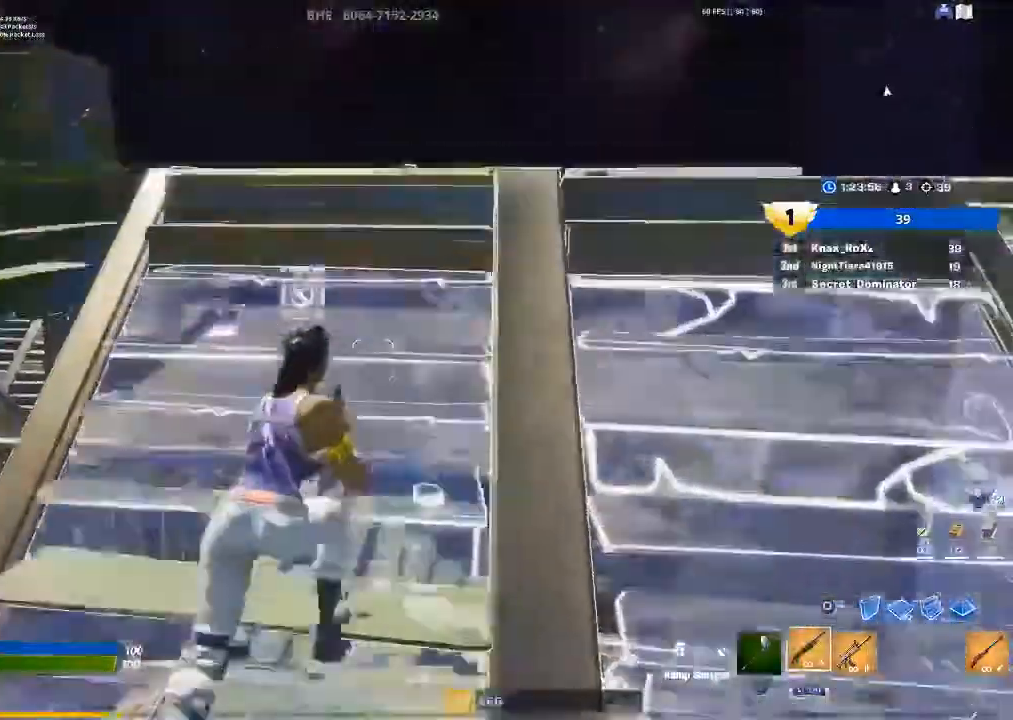
{"dt_ms": 500, "buttons": ["L2", "R1"], "left_stick": "up", "right_stick": "center", "events": [[33, "right_stick", "center"], [67, "CIRCLE", "down"], [167, "CIRCLE", "up"], [167, "left_stick", "up"], [400, "R1", "down"], [500, "L2", "down"]]}
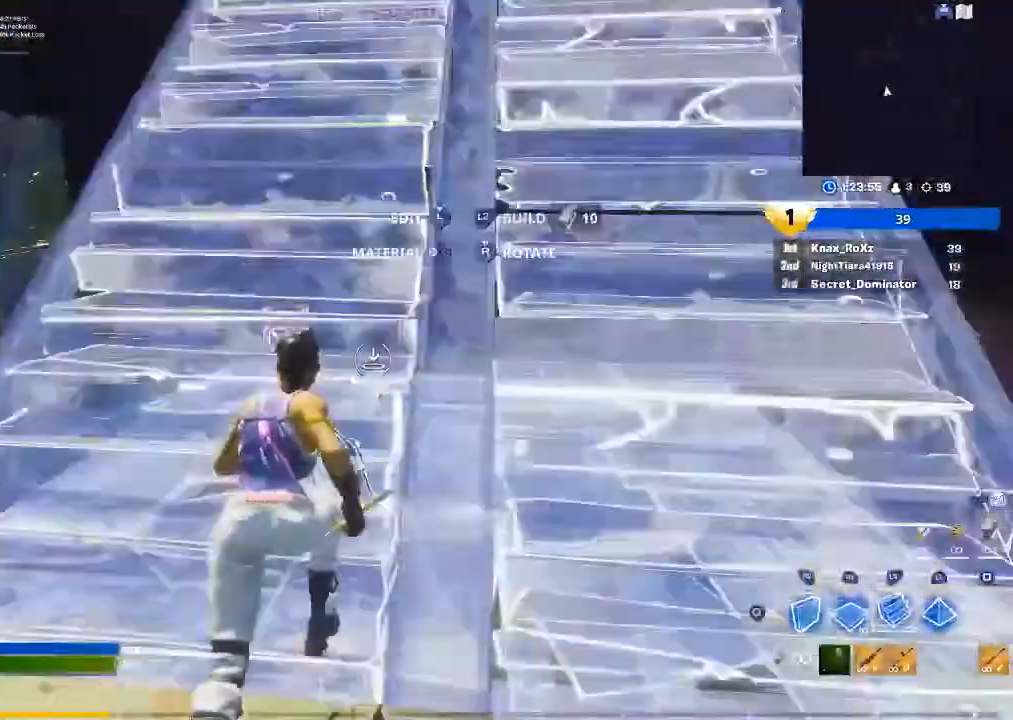
{"dt_ms": 500, "buttons": ["L1"], "left_stick": "up-right", "right_stick": "up-left", "events": [[33, "CIRCLE", "down"], [33, "R1", "up"], [133, "CIRCLE", "up"], [133, "L2", "up"], [200, "left_stick", "up-right"], [233, "right_stick", "down-left"], [400, "right_stick", "center"], [500, "L1", "down"], [500, "right_stick", "up-left"]]}
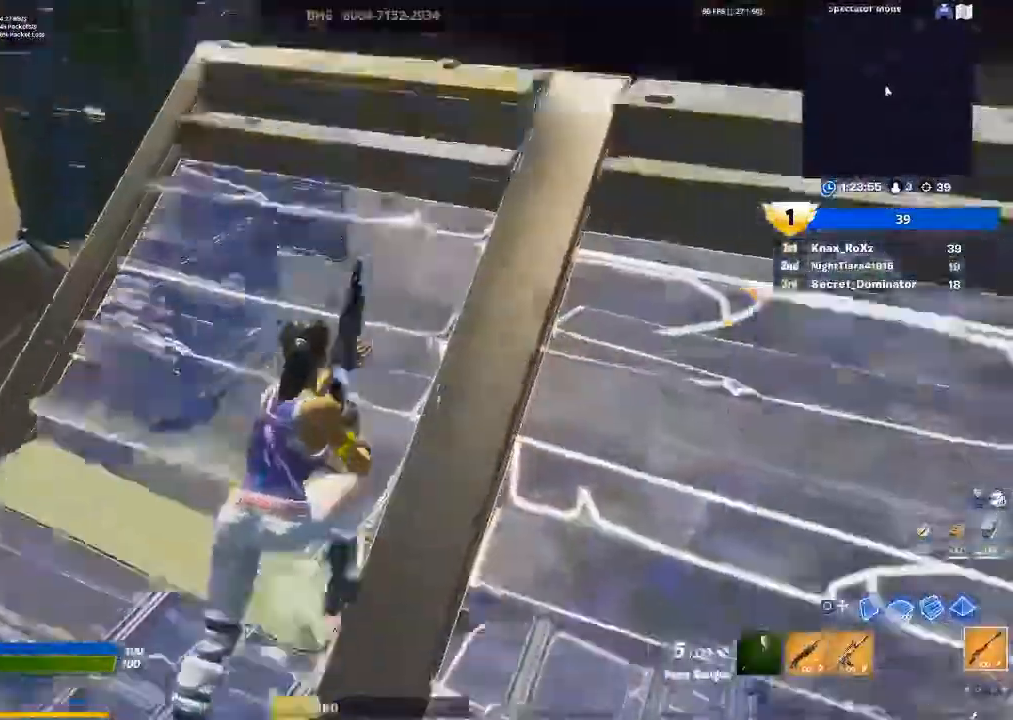
{"dt_ms": 500, "buttons": [], "left_stick": "right", "right_stick": "center", "events": [[100, "left_stick", "right"], [133, "L1", "up"], [167, "right_stick", "center"], [400, "right_stick", "down-left"], [500, "right_stick", "center"]]}
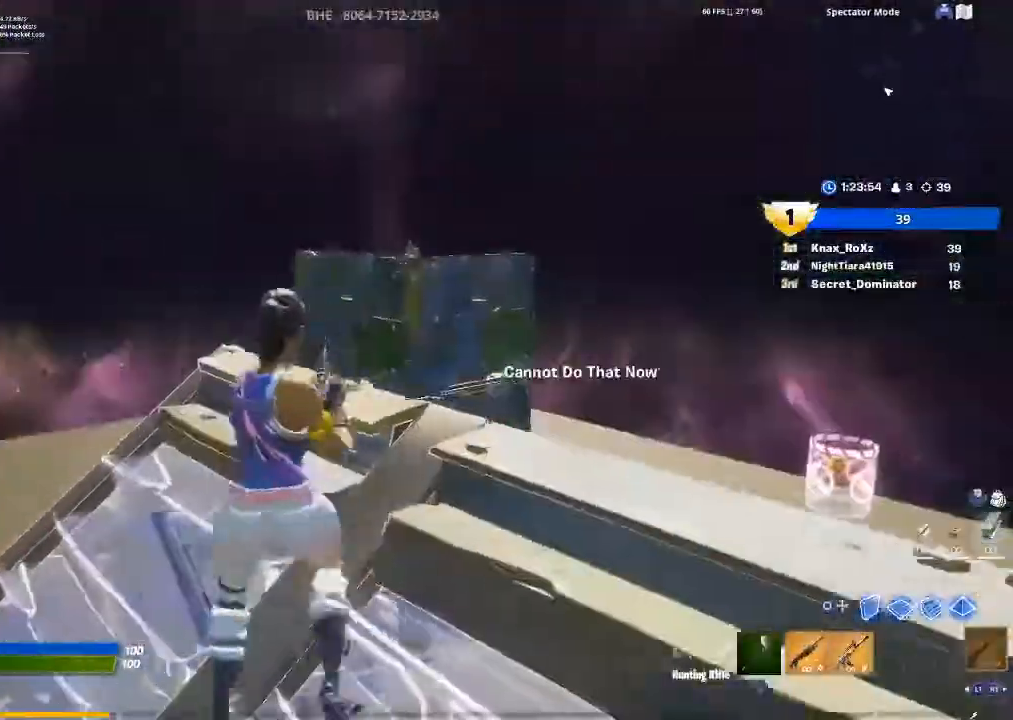
{"dt_ms": 500, "buttons": [], "left_stick": "up", "right_stick": "center", "events": [[100, "left_stick", "down-left"], [200, "right_stick", "up-right"], [333, "right_stick", "center"], [400, "left_stick", "up-left"], [467, "left_stick", "up"]]}
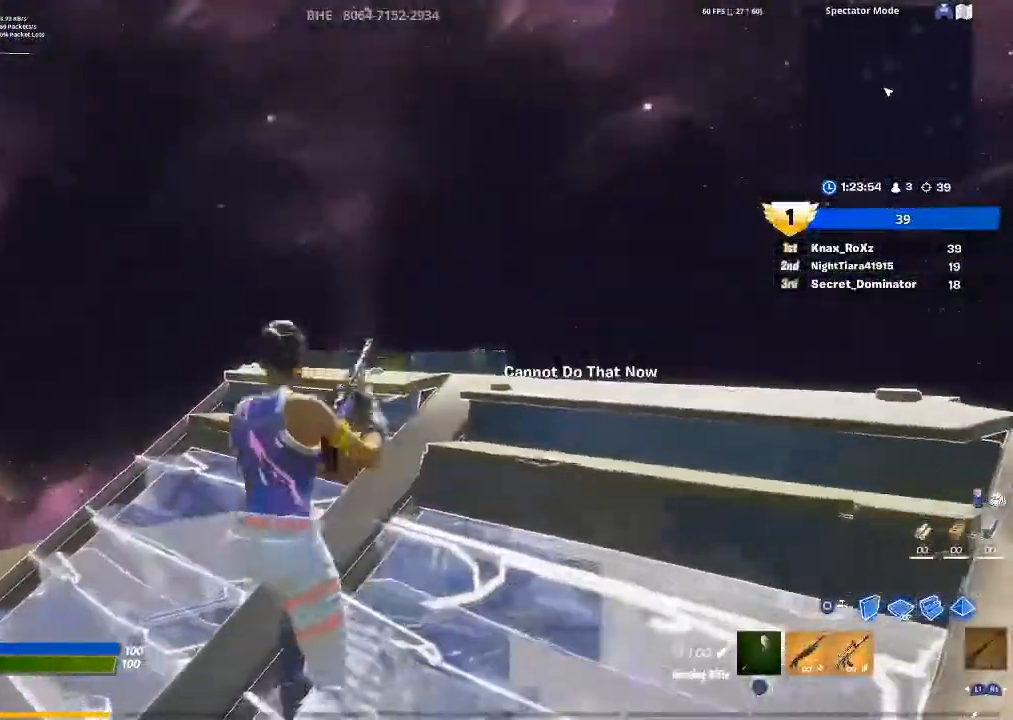
{"dt_ms": 500, "buttons": [], "left_stick": "up-right", "right_stick": "center", "events": [[67, "left_stick", "center"], [100, "right_stick", "right"], [167, "left_stick", "left"], [300, "left_stick", "center"], [300, "right_stick", "center"], [400, "left_stick", "up-right"]]}
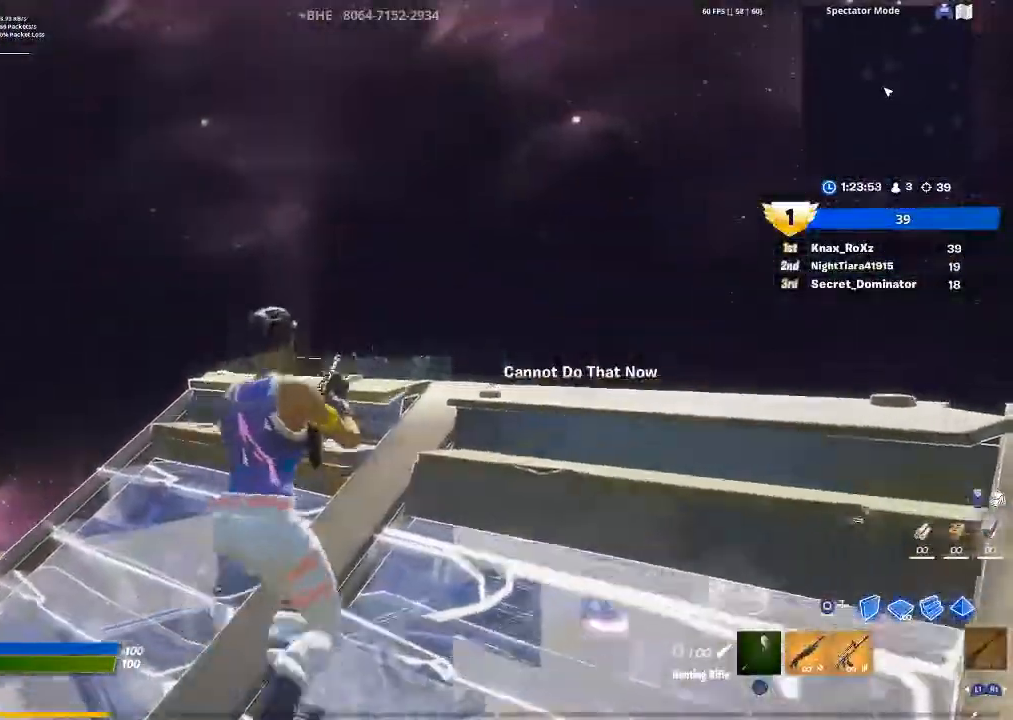
{"dt_ms": 500, "buttons": [], "left_stick": "up-left", "right_stick": "center", "events": [[67, "left_stick", "up-left"], [367, "left_stick", "center"], [500, "left_stick", "up-left"]]}